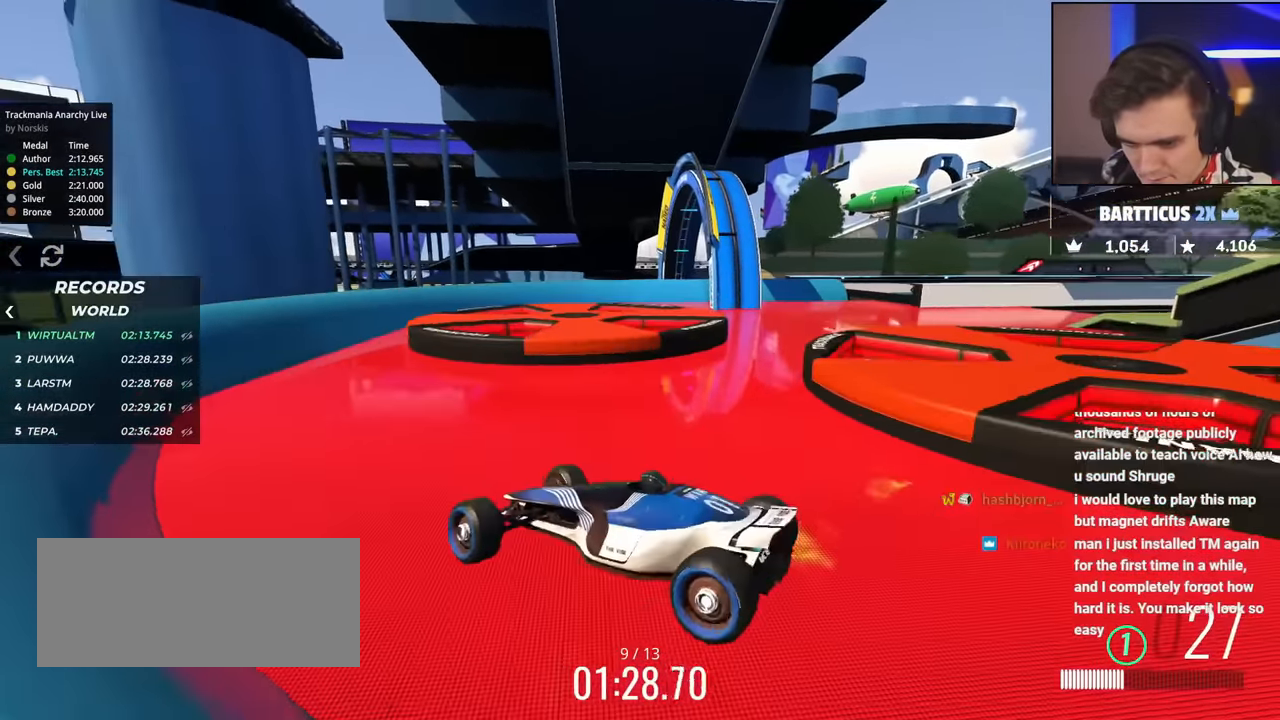
Gameplay with keyboard; each line is a JSON object with the keys held at the frame after it. "events" lists presses ("down") and releases ("up") of "brake", "down", "left", "right" and "up" between this image and that frame as [ms after this image, input, new state], when the widget could be followed in between. No other keys are recorded. Mouse input is not recorded. Key names are as the overlay labels them; some are game actions (e.g. jump) rather than physical keys.
{"keys": ["left", "up"], "events": [[100, "left", "up"], [250, "right", "down"], [333, "right", "up"], [433, "left", "down"]]}
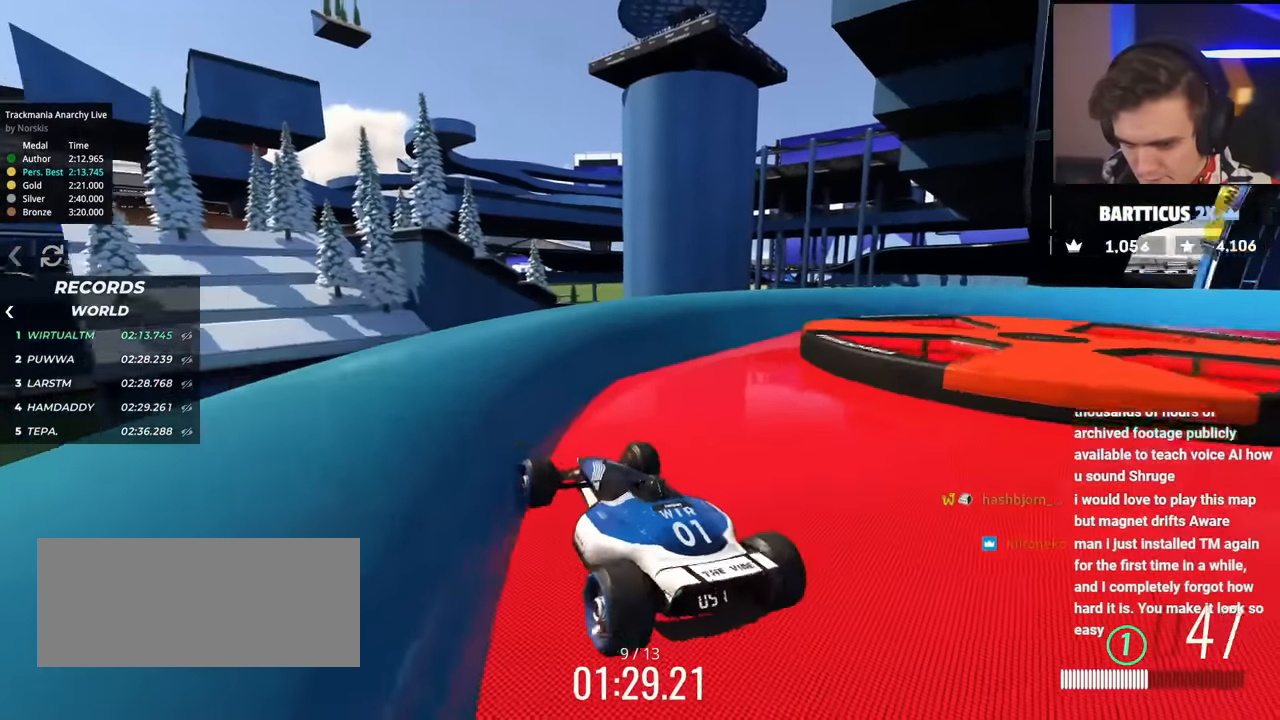
{"keys": ["left", "up"], "events": [[33, "left", "up"], [117, "right", "down"], [217, "right", "up"], [300, "right", "down"], [400, "right", "up"], [451, "left", "down"]]}
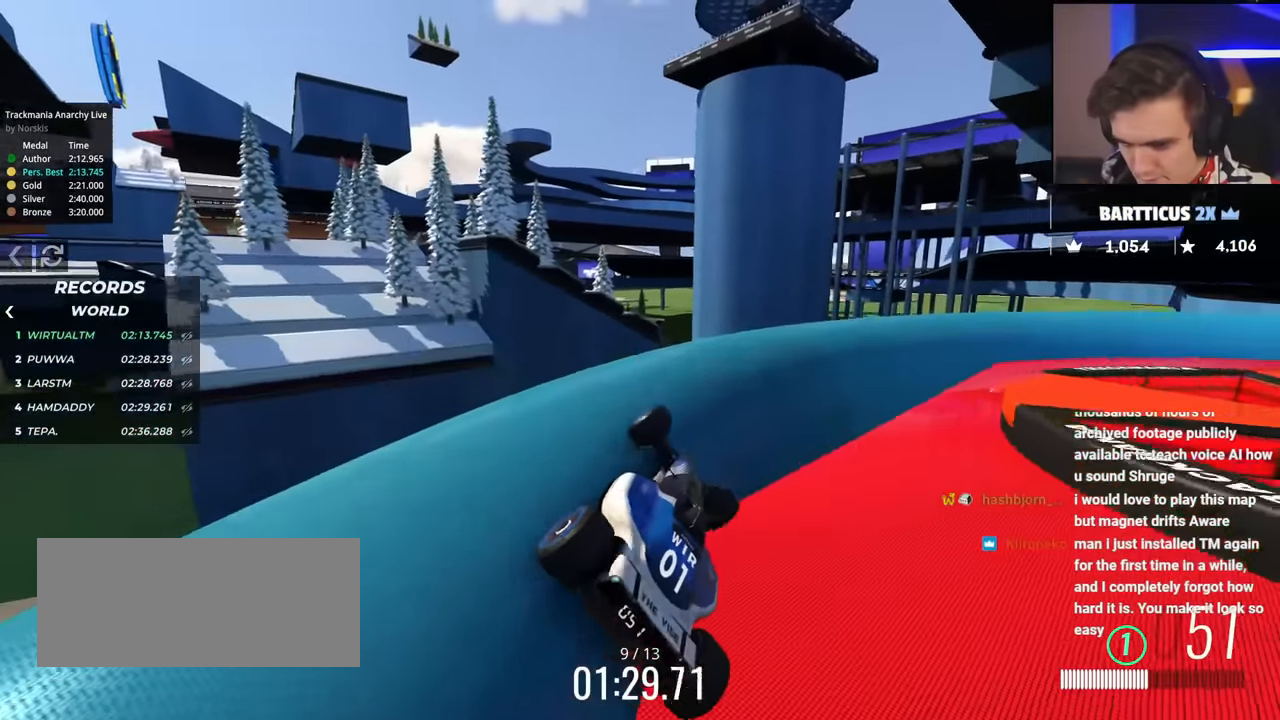
{"keys": ["right", "up"], "events": [[83, "left", "up"], [183, "right", "down"], [233, "right", "up"], [400, "right", "down"]]}
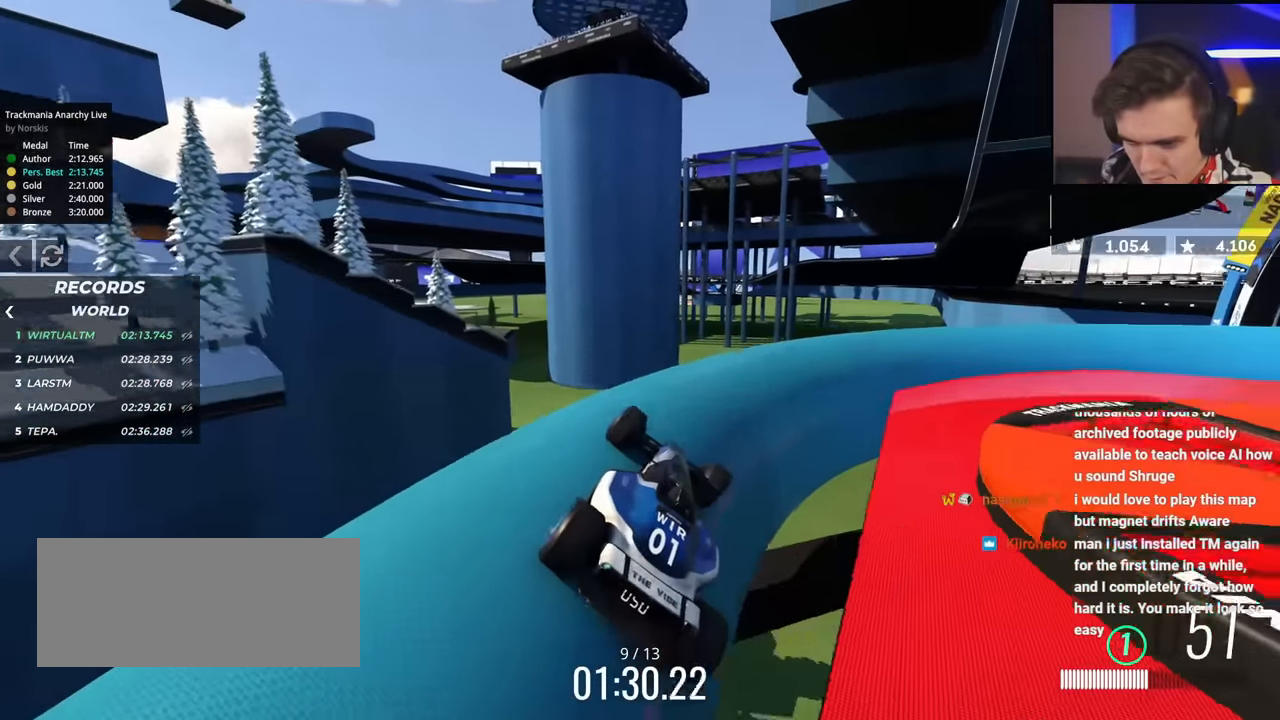
{"keys": ["up"], "events": [[84, "right", "up"], [267, "right", "down"], [417, "right", "up"]]}
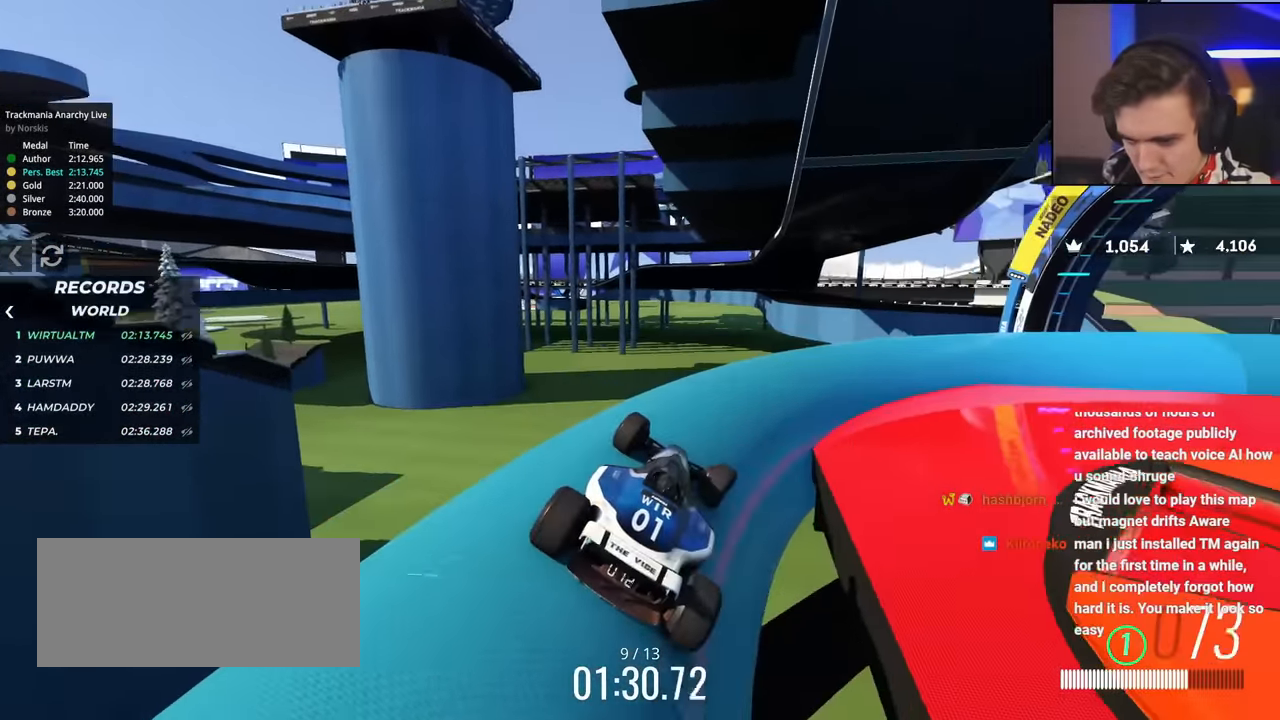
{"keys": ["right", "up"], "events": [[66, "right", "down"], [250, "right", "up"], [383, "right", "down"]]}
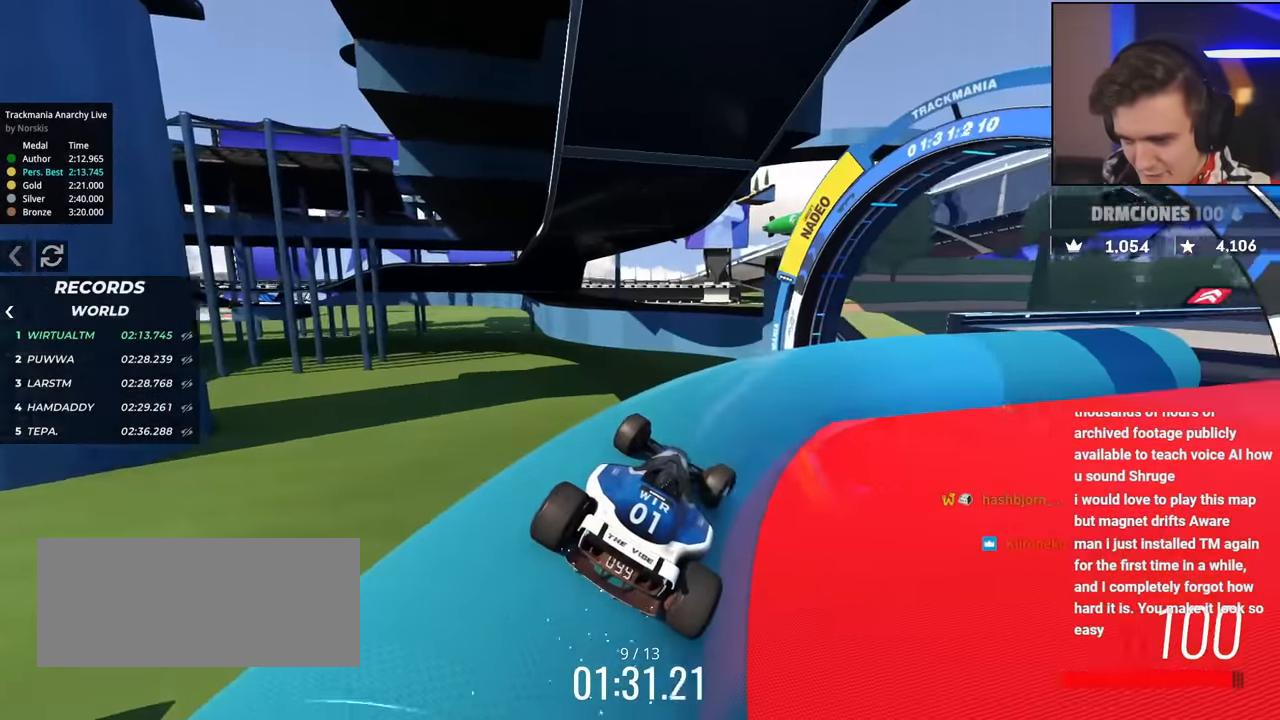
{"keys": ["right", "up"], "events": [[17, "right", "up"], [117, "right", "down"], [350, "right", "up"], [501, "right", "down"]]}
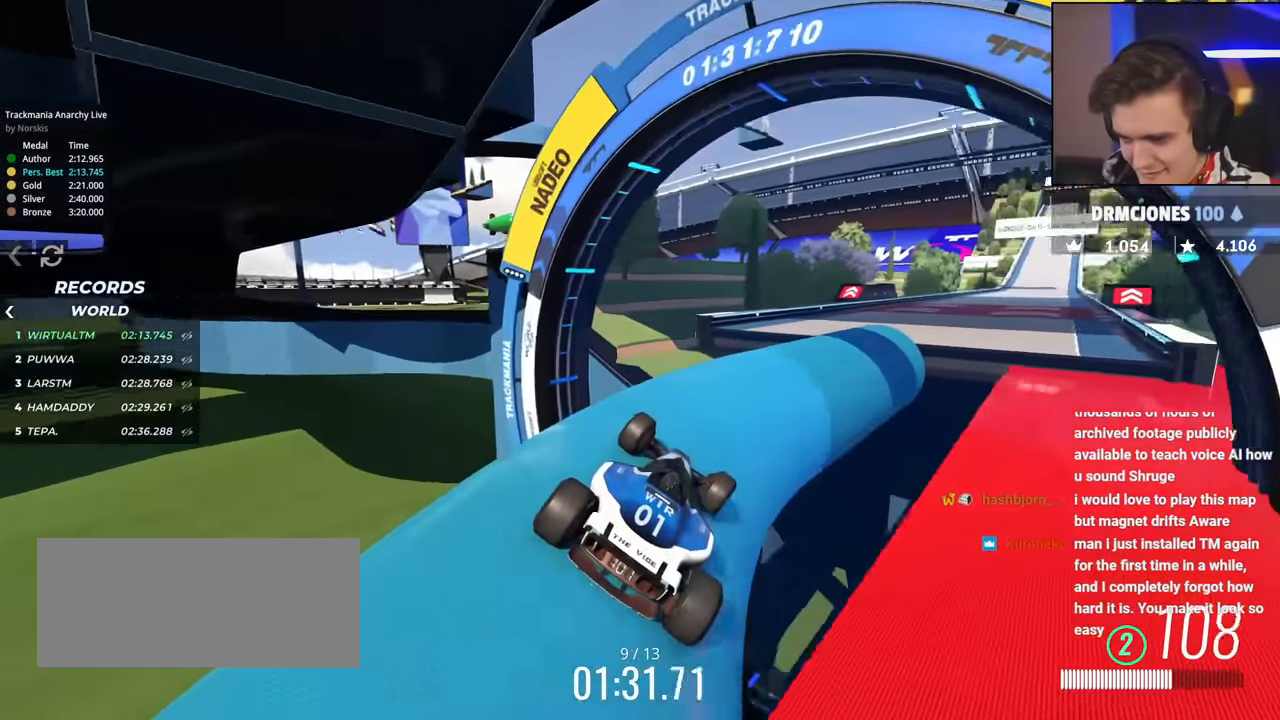
{"keys": ["up"], "events": [[83, "right", "up"], [317, "right", "down"], [417, "right", "up"]]}
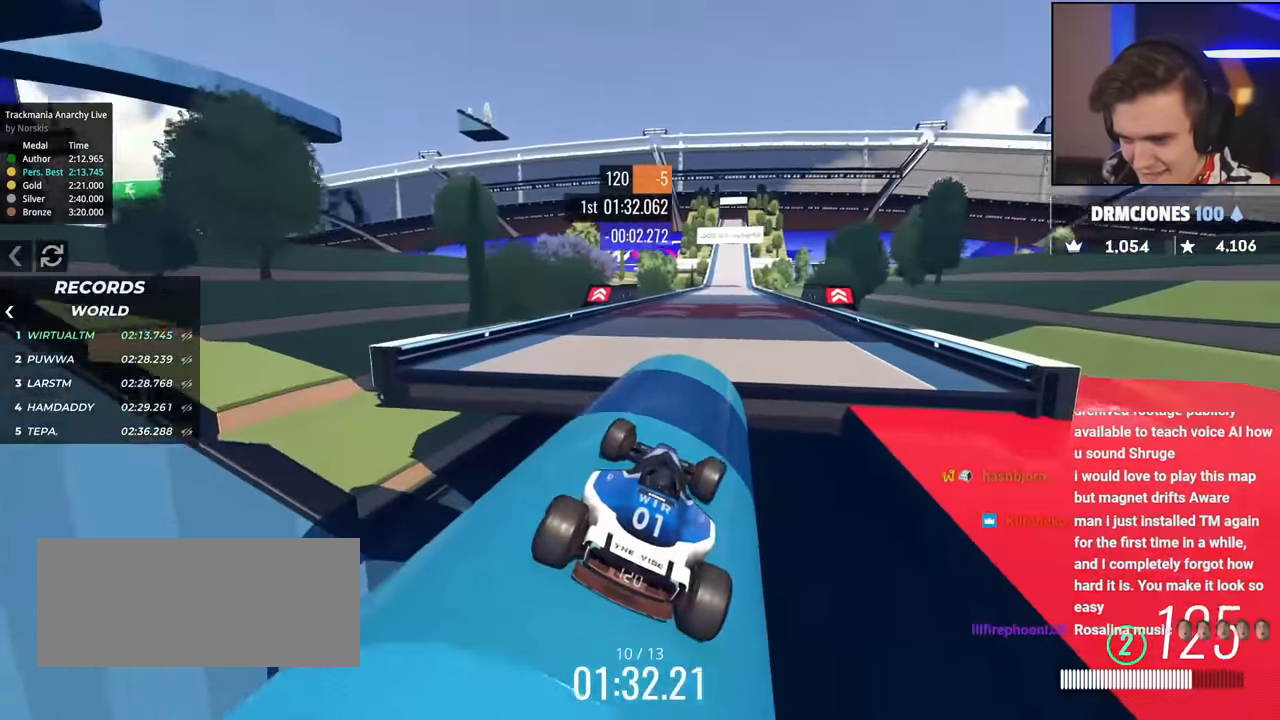
{"keys": ["up"], "events": [[17, "left", "down"], [100, "left", "up"], [150, "right", "down"], [200, "right", "up"]]}
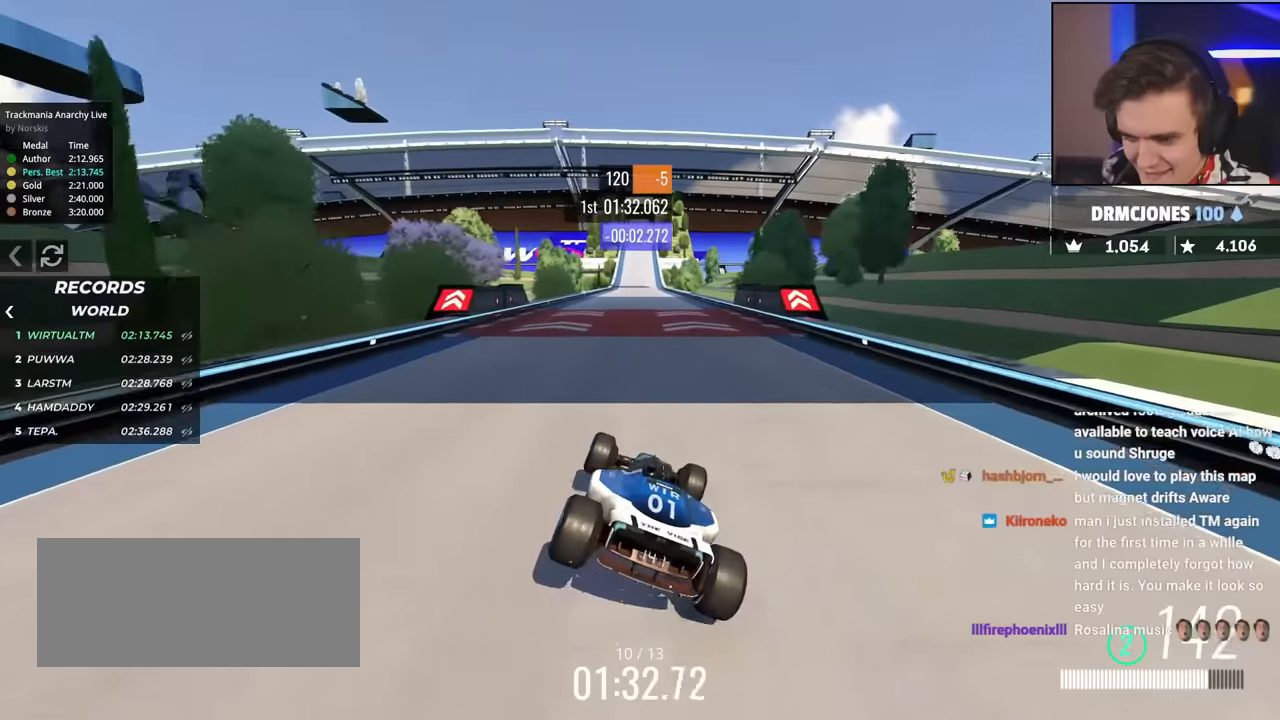
{"keys": ["up"], "events": []}
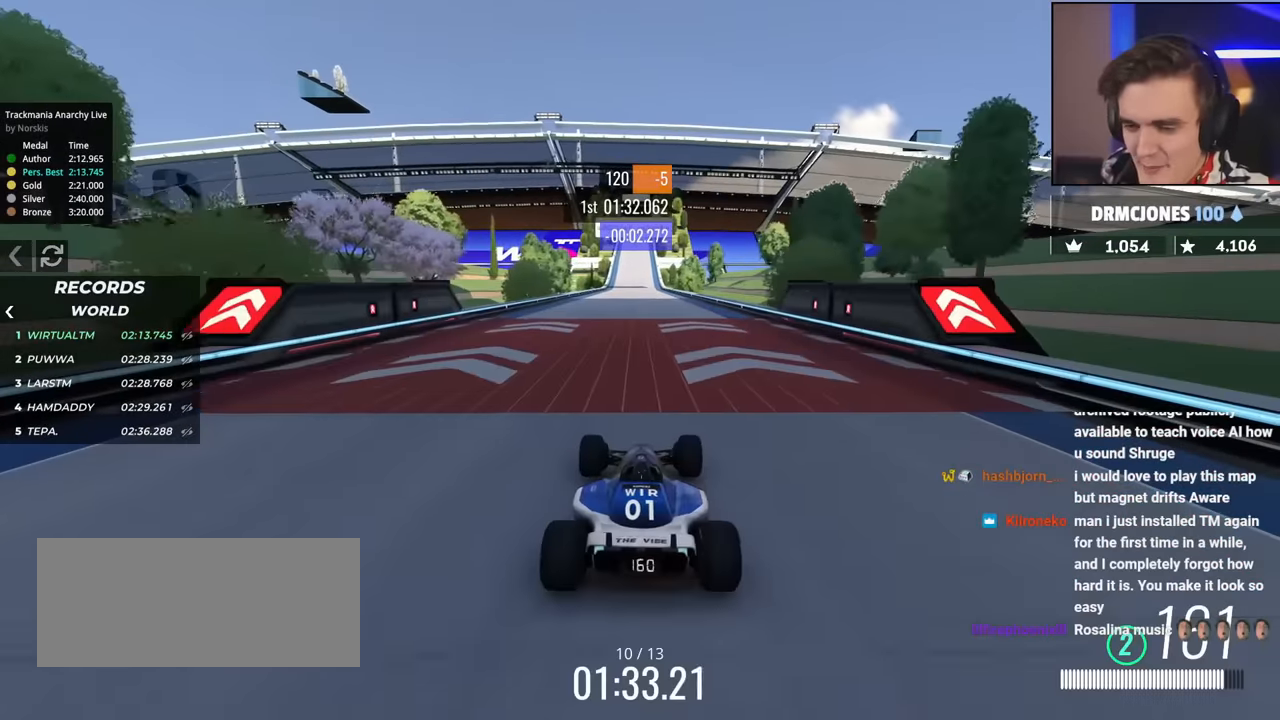
{"keys": ["up"], "events": []}
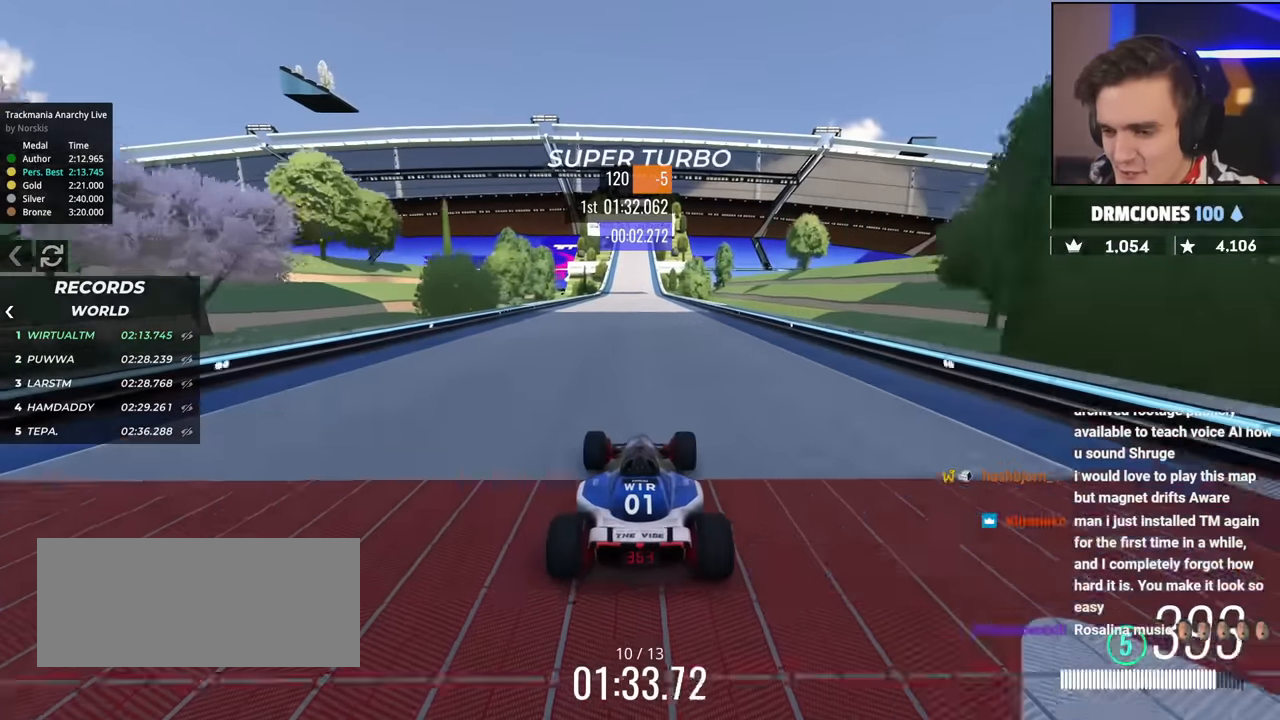
{"keys": ["up"], "events": []}
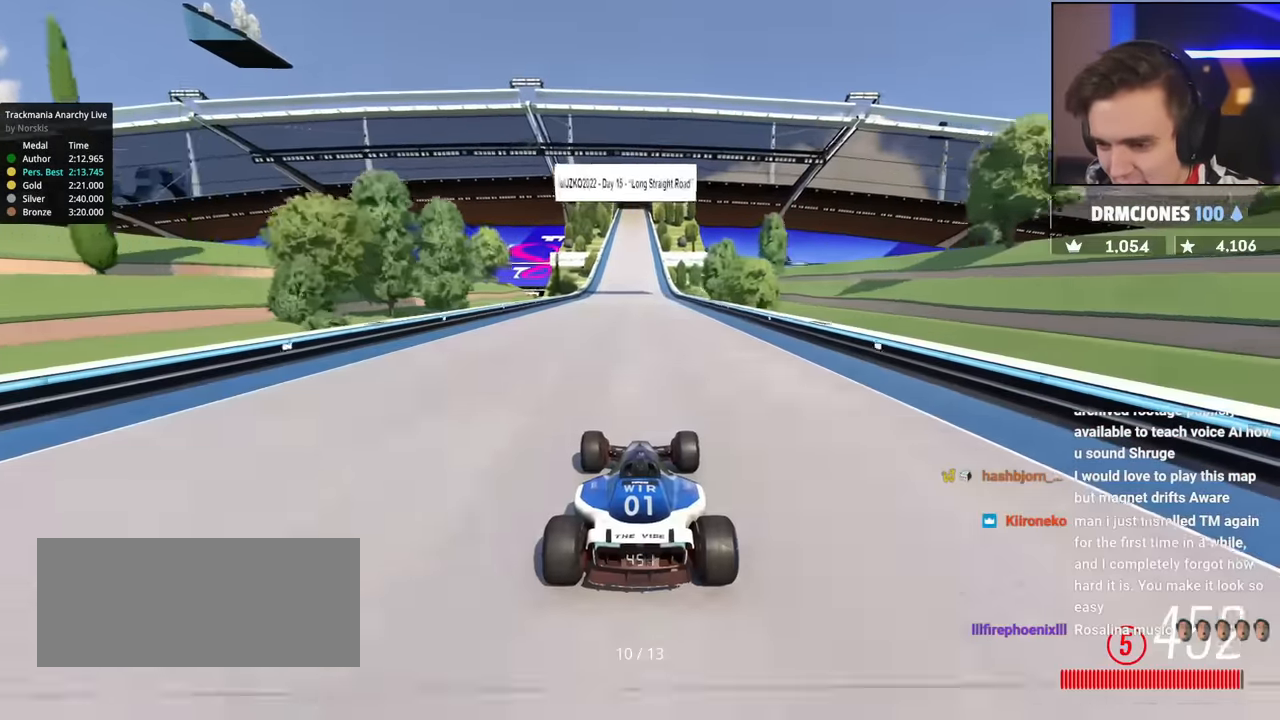
{"keys": ["up"], "events": []}
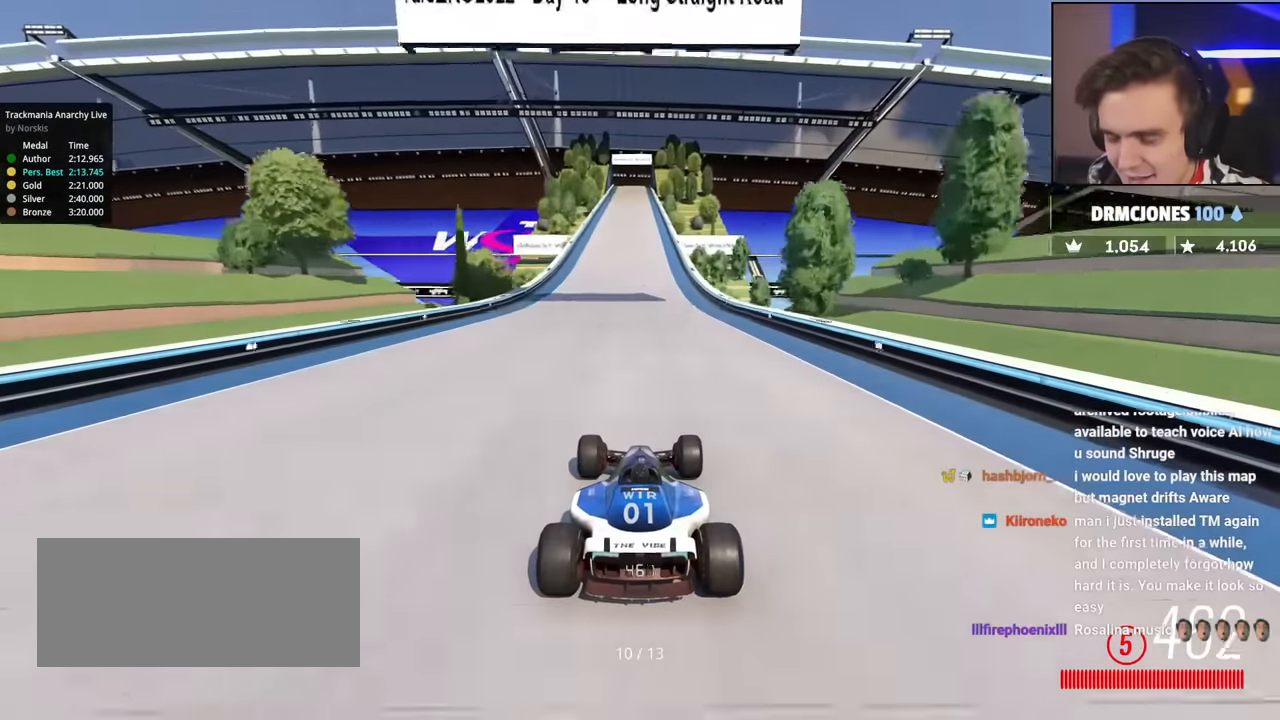
{"keys": ["up"], "events": []}
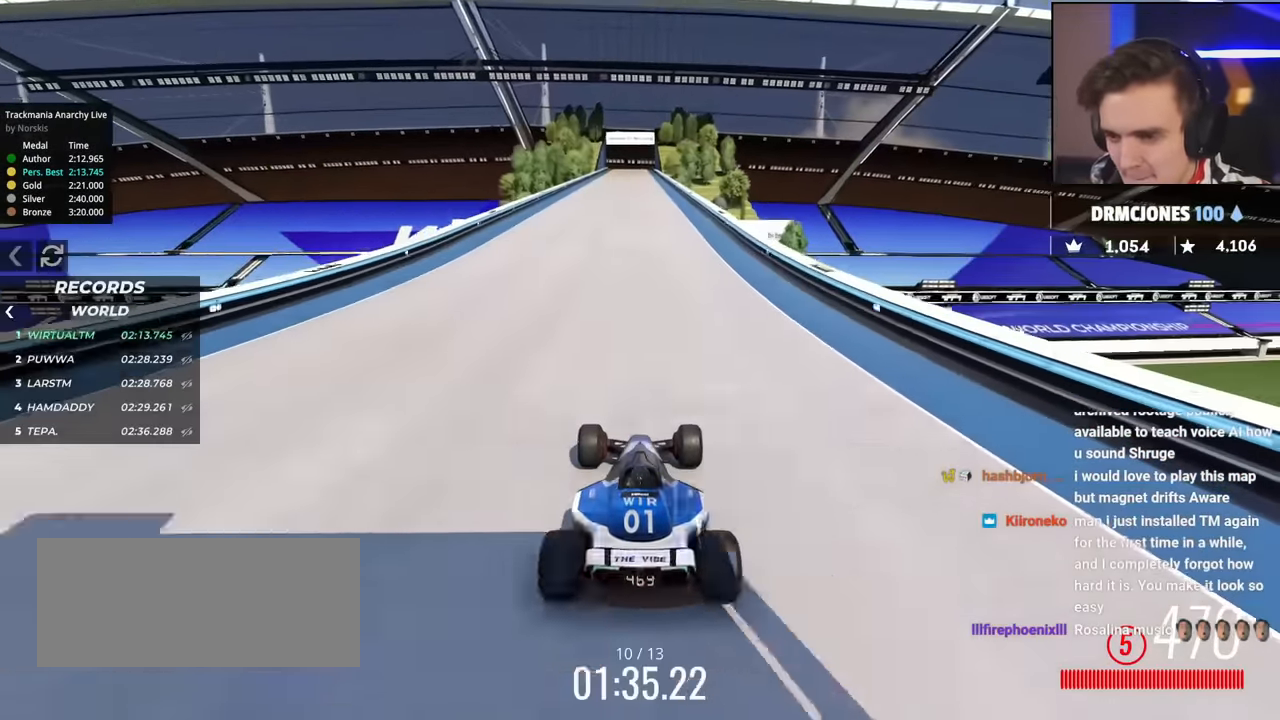
{"keys": ["up"], "events": [[150, "left", "down"], [250, "left", "up"]]}
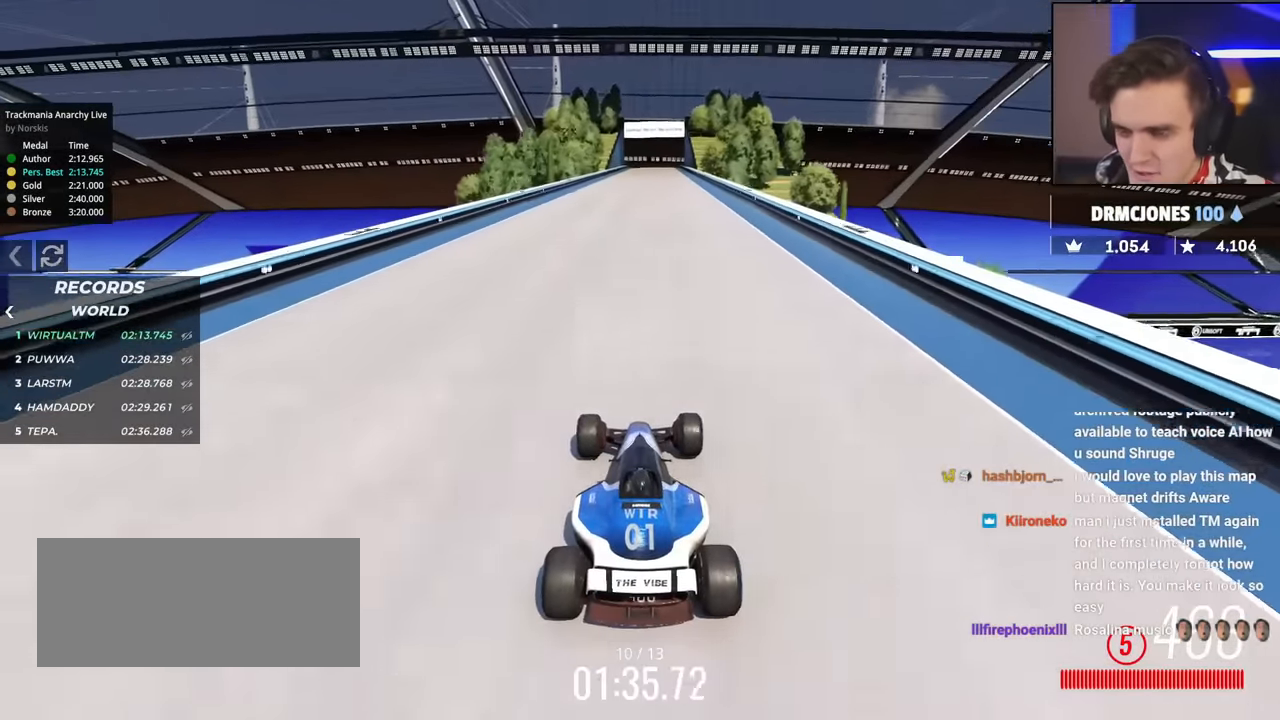
{"keys": ["up"], "events": [[16, "left", "down"], [66, "left", "up"], [350, "right", "down"], [400, "right", "up"]]}
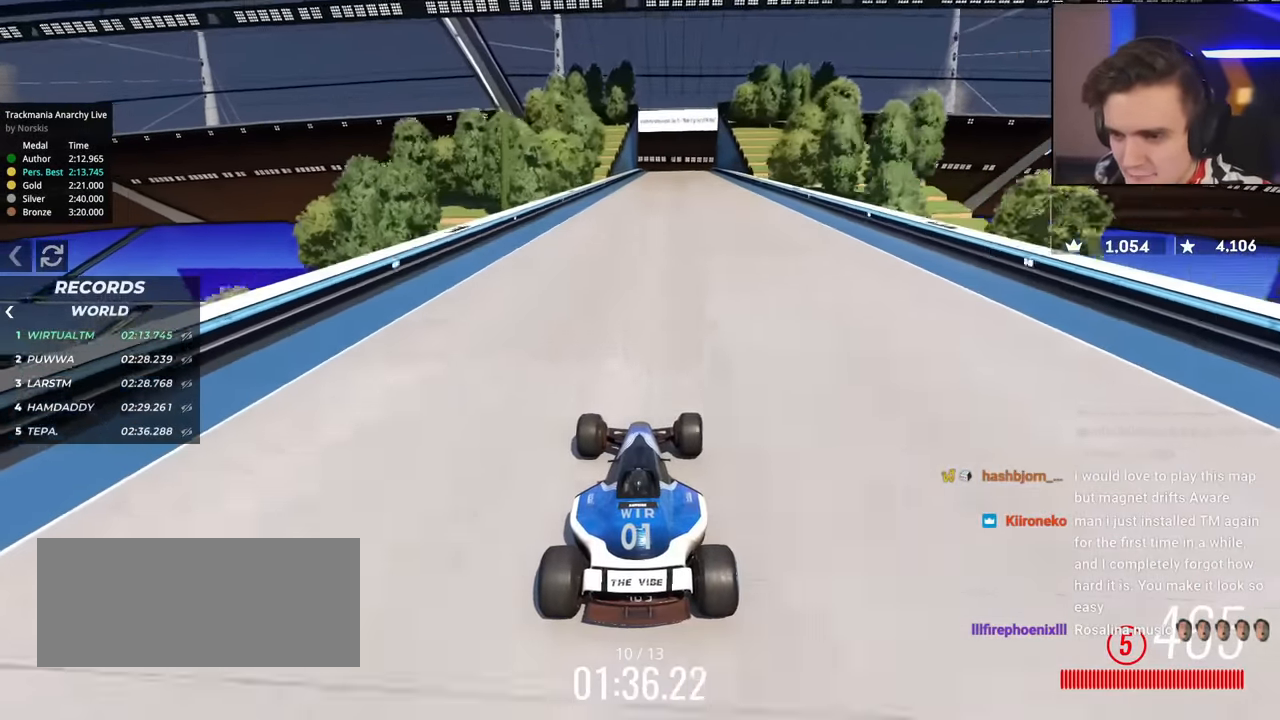
{"keys": ["up"], "events": [[184, "right", "down"], [234, "right", "up"]]}
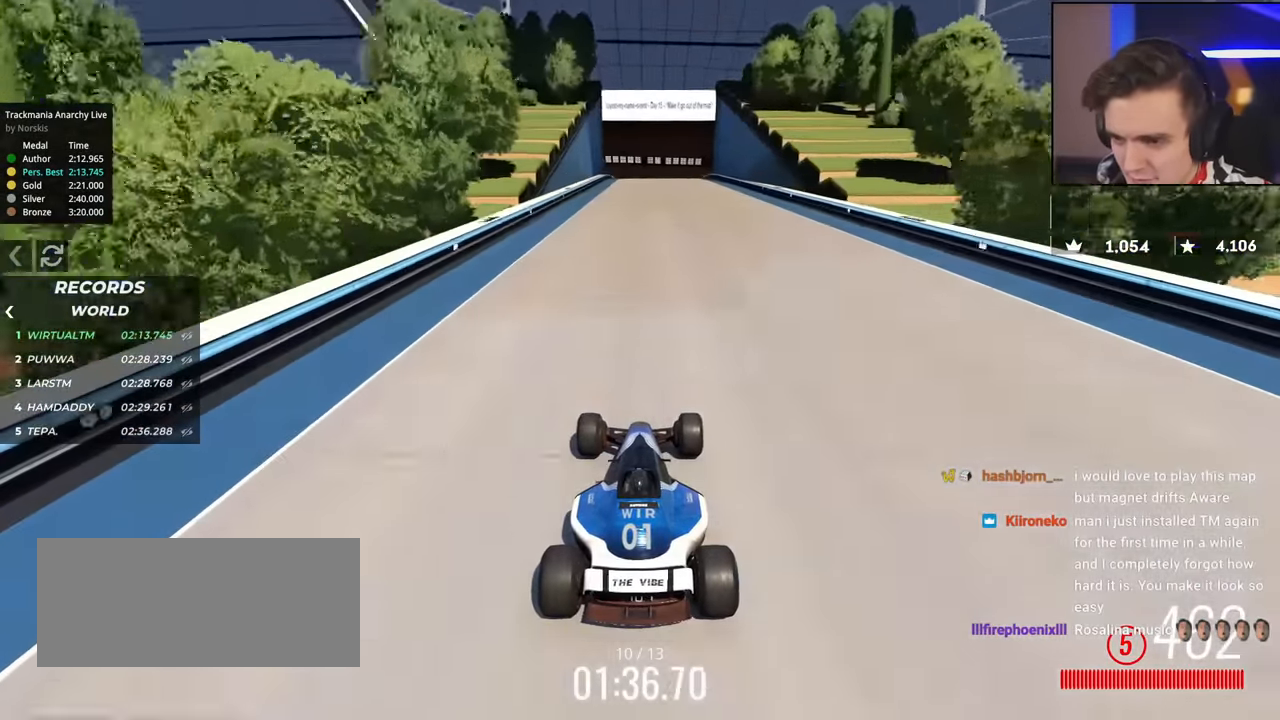
{"keys": [], "events": [[17, "right", "down"], [67, "right", "up"], [500, "up", "up"]]}
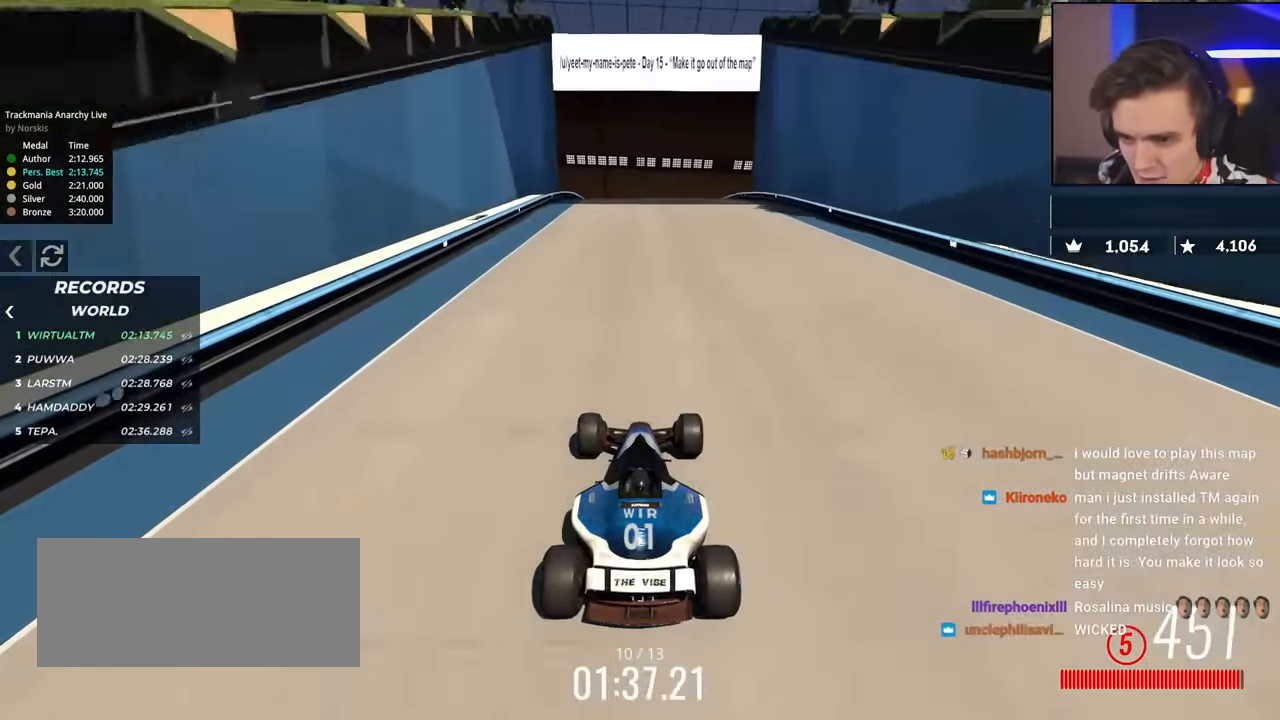
{"keys": ["up"], "events": [[418, "up", "down"]]}
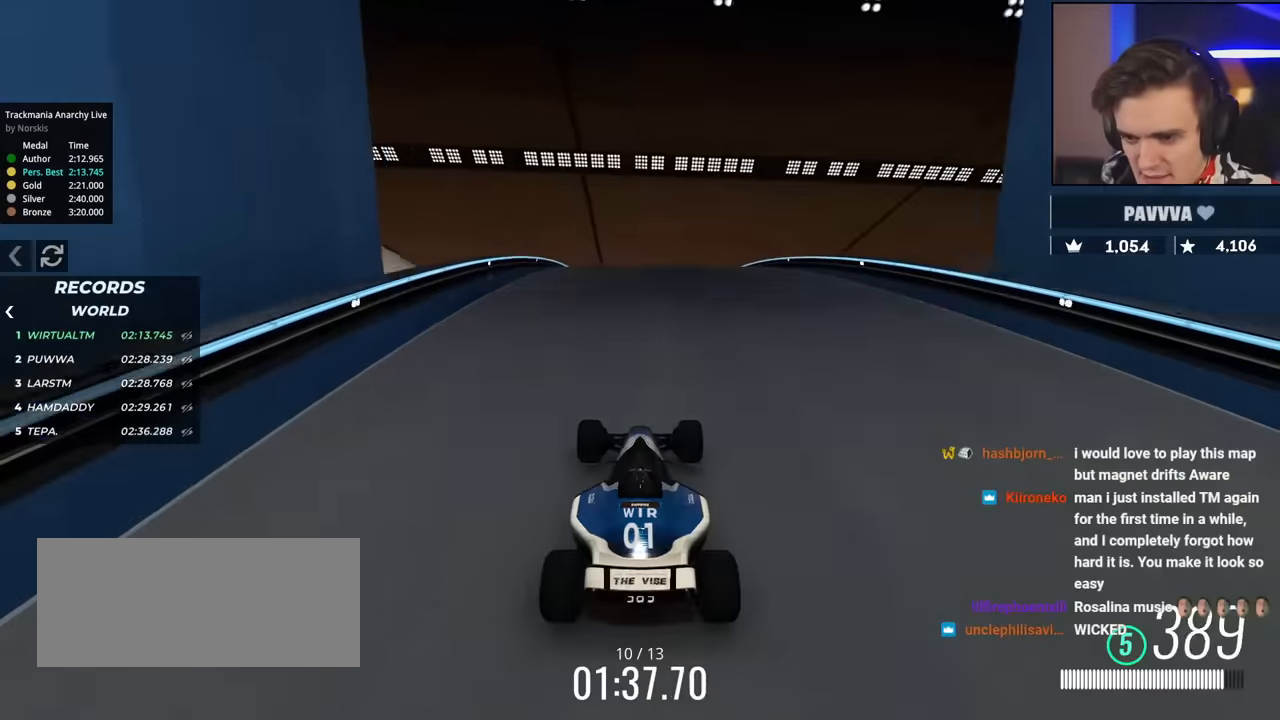
{"keys": [], "events": [[200, "up", "up"], [300, "up", "down"], [384, "up", "up"]]}
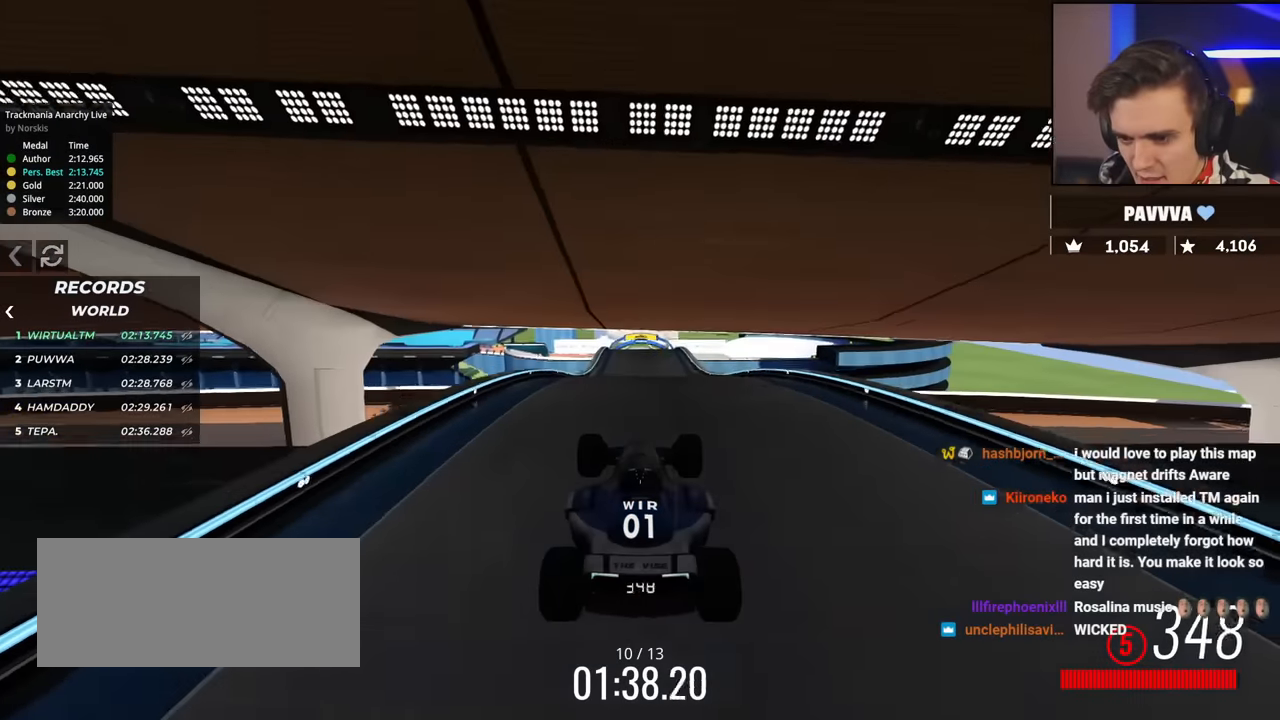
{"keys": ["up"], "events": [[167, "up", "down"], [401, "up", "up"], [451, "up", "down"]]}
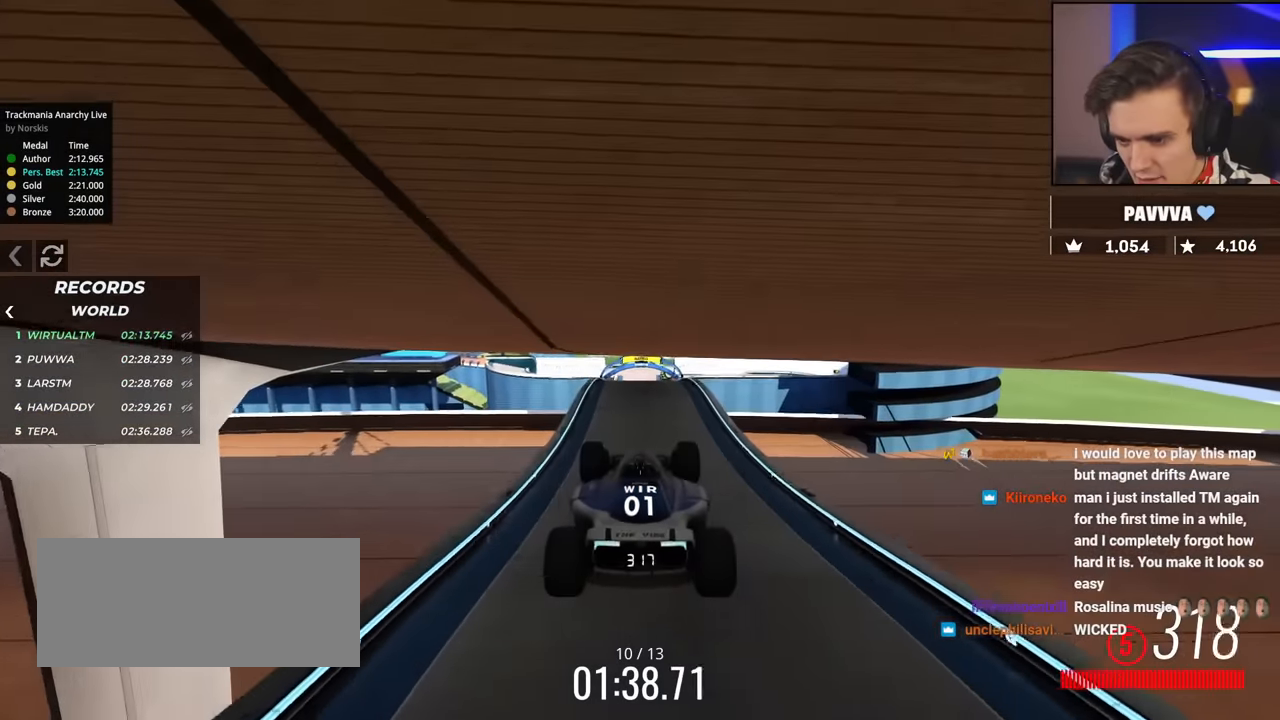
{"keys": ["up"], "events": [[234, "brake", "down"], [317, "brake", "up"]]}
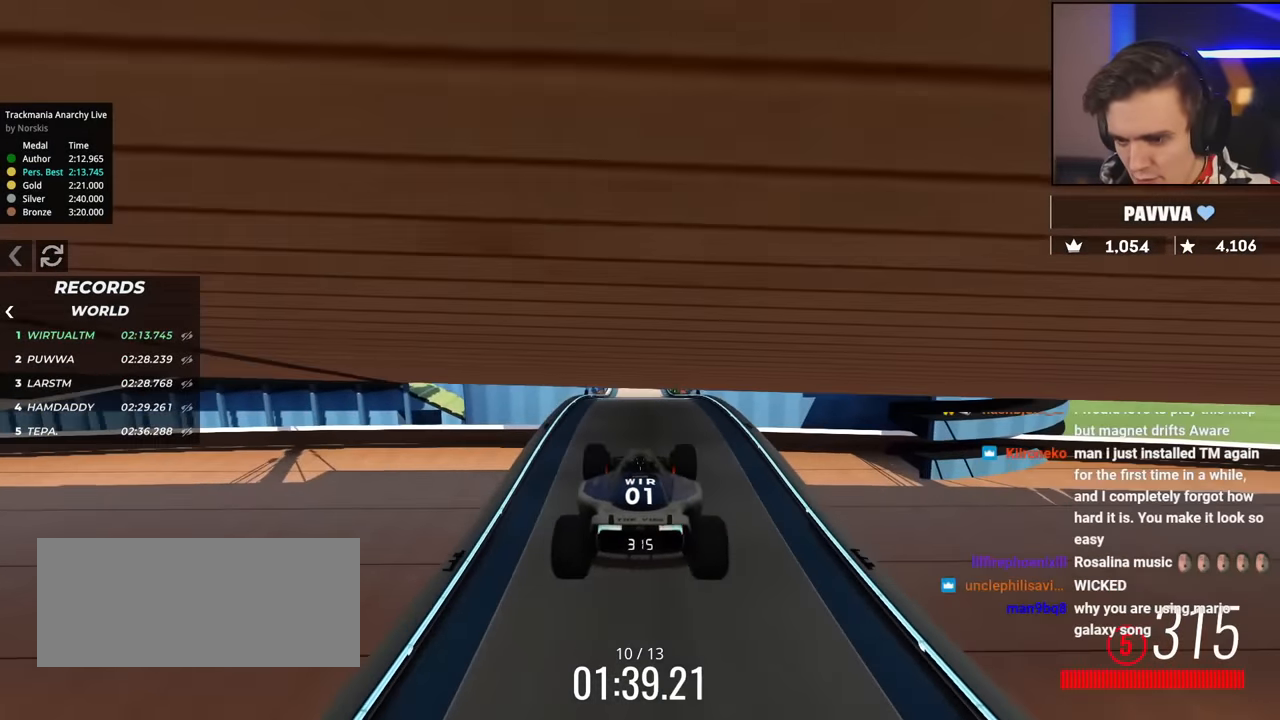
{"keys": ["brake", "up"], "events": [[334, "brake", "down"]]}
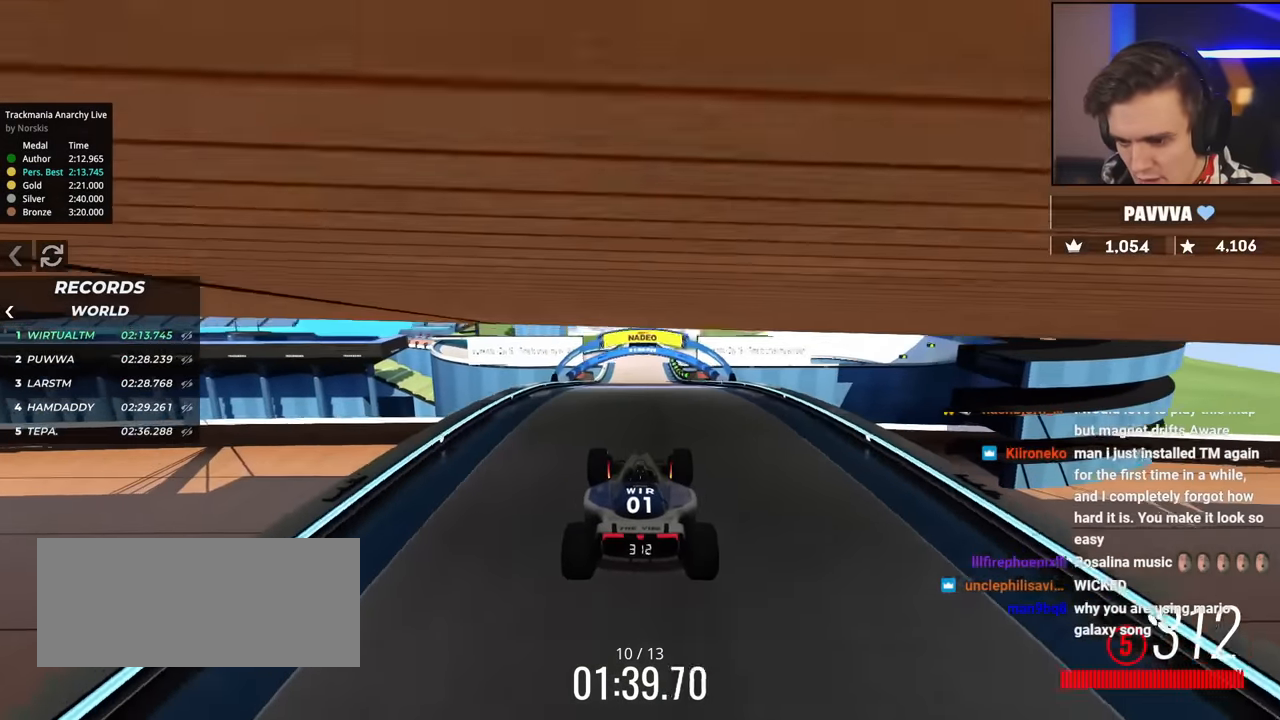
{"keys": ["brake", "left"], "events": [[33, "up", "up"], [217, "up", "down"], [317, "up", "up"], [450, "left", "down"]]}
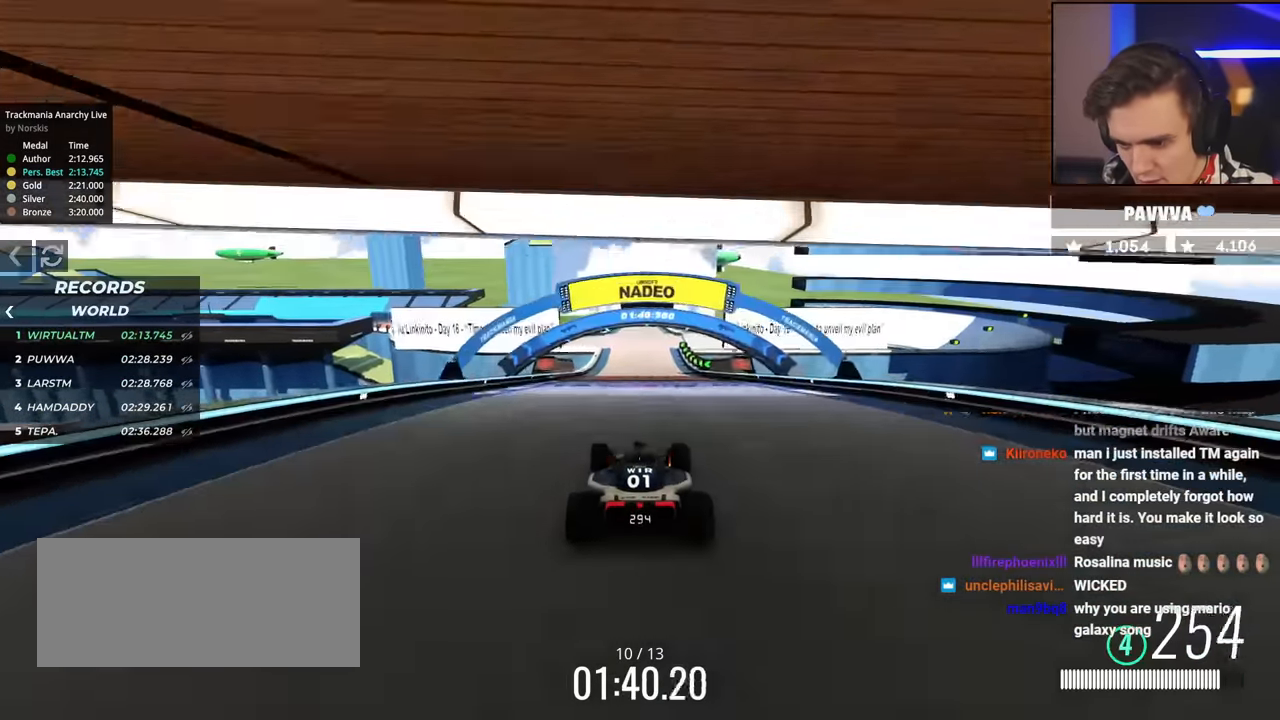
{"keys": ["right", "up"], "events": [[234, "left", "up"], [284, "up", "down"], [367, "brake", "up"], [367, "right", "down"]]}
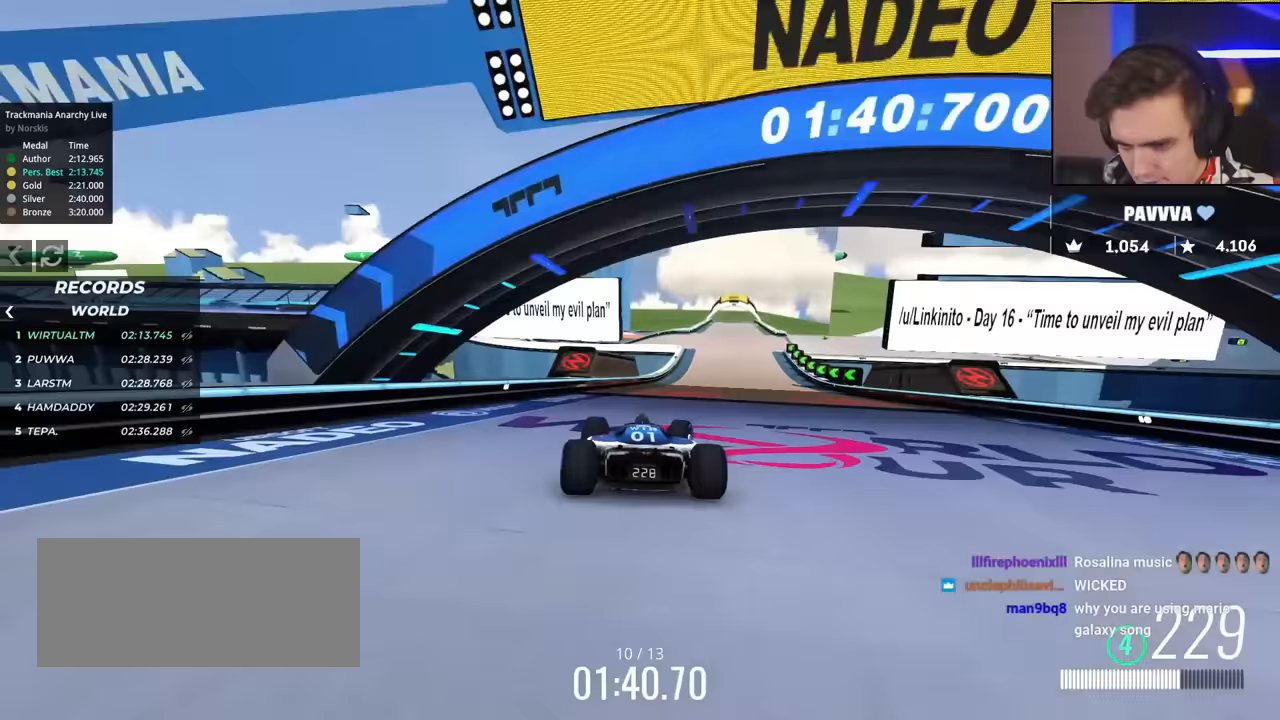
{"keys": [], "events": [[50, "right", "up"], [284, "left", "down"], [300, "up", "up"], [334, "left", "up"]]}
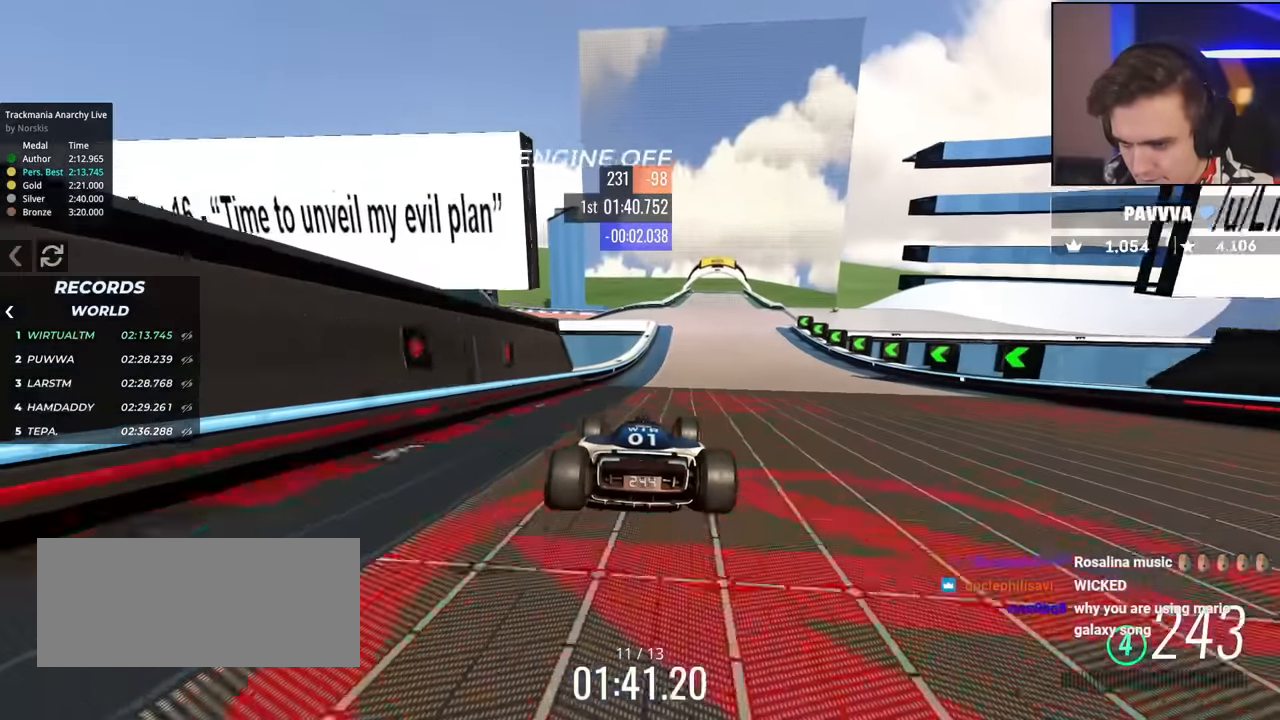
{"keys": ["brake"], "events": [[33, "brake", "down"], [166, "brake", "up"], [166, "right", "down"], [300, "right", "up"], [500, "brake", "down"]]}
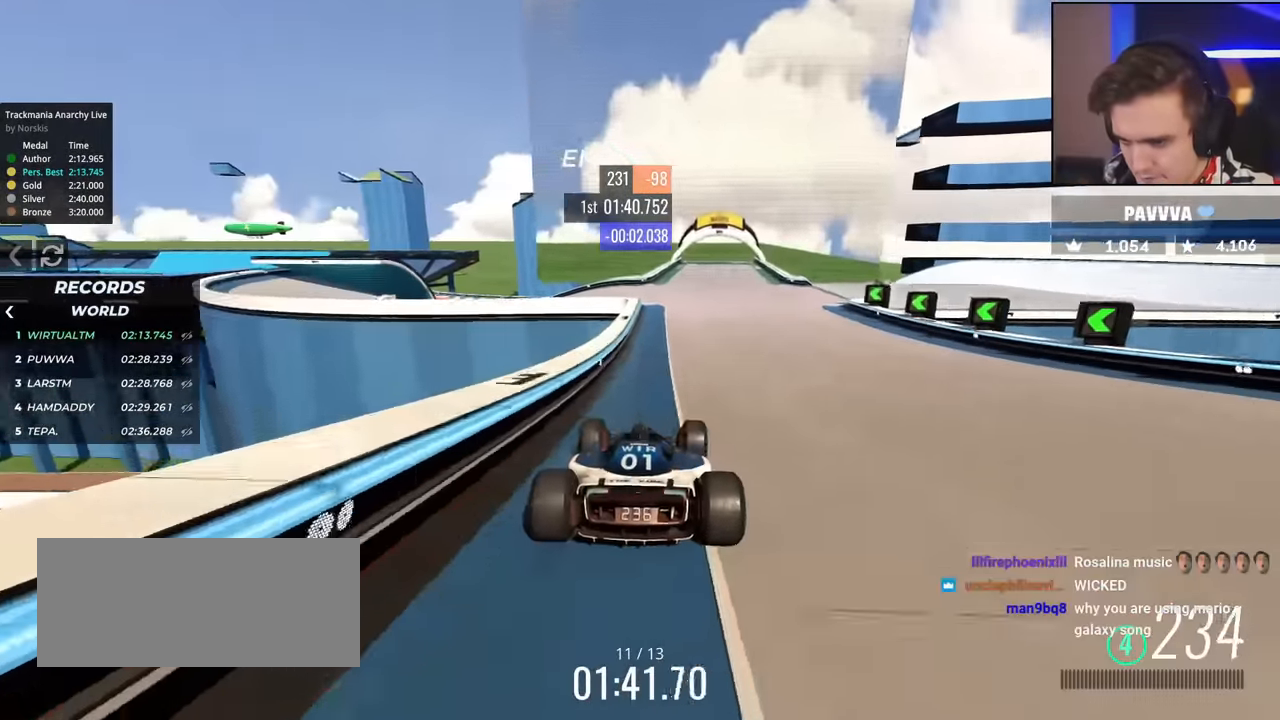
{"keys": ["brake", "right"], "events": [[50, "right", "down"], [184, "right", "up"], [317, "right", "down"], [417, "right", "up"], [501, "right", "down"]]}
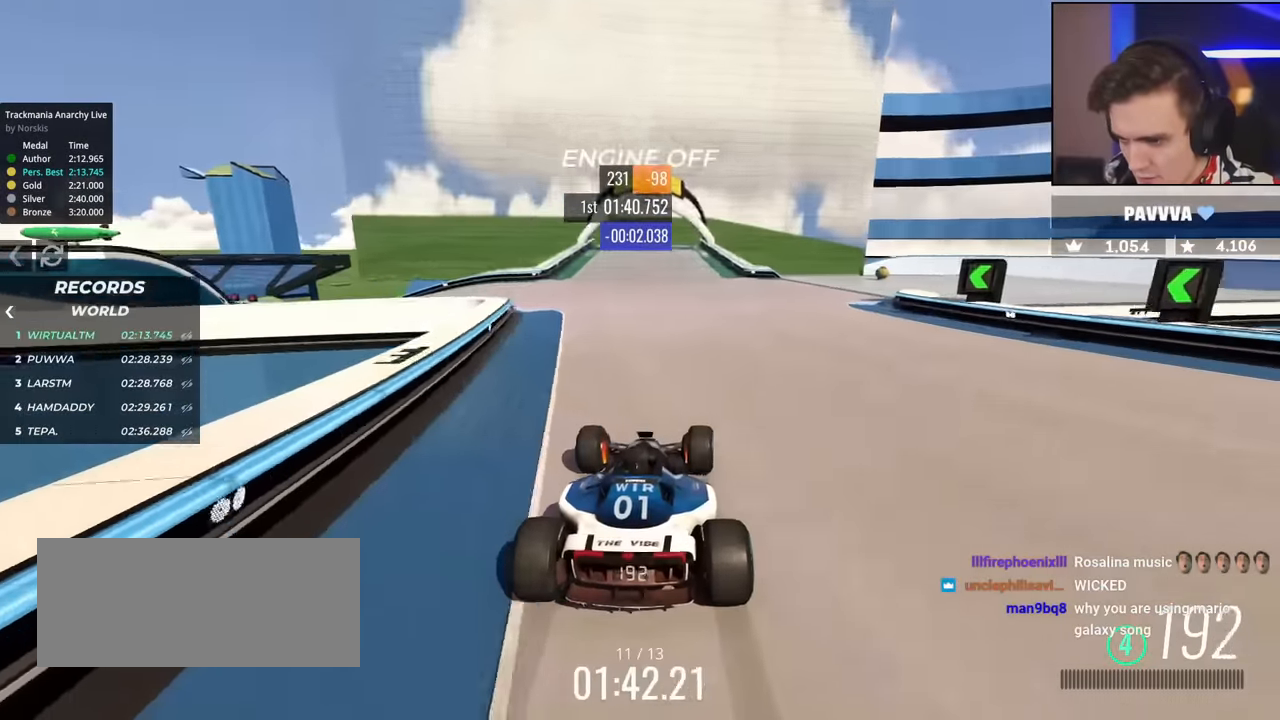
{"keys": ["brake", "right"], "events": []}
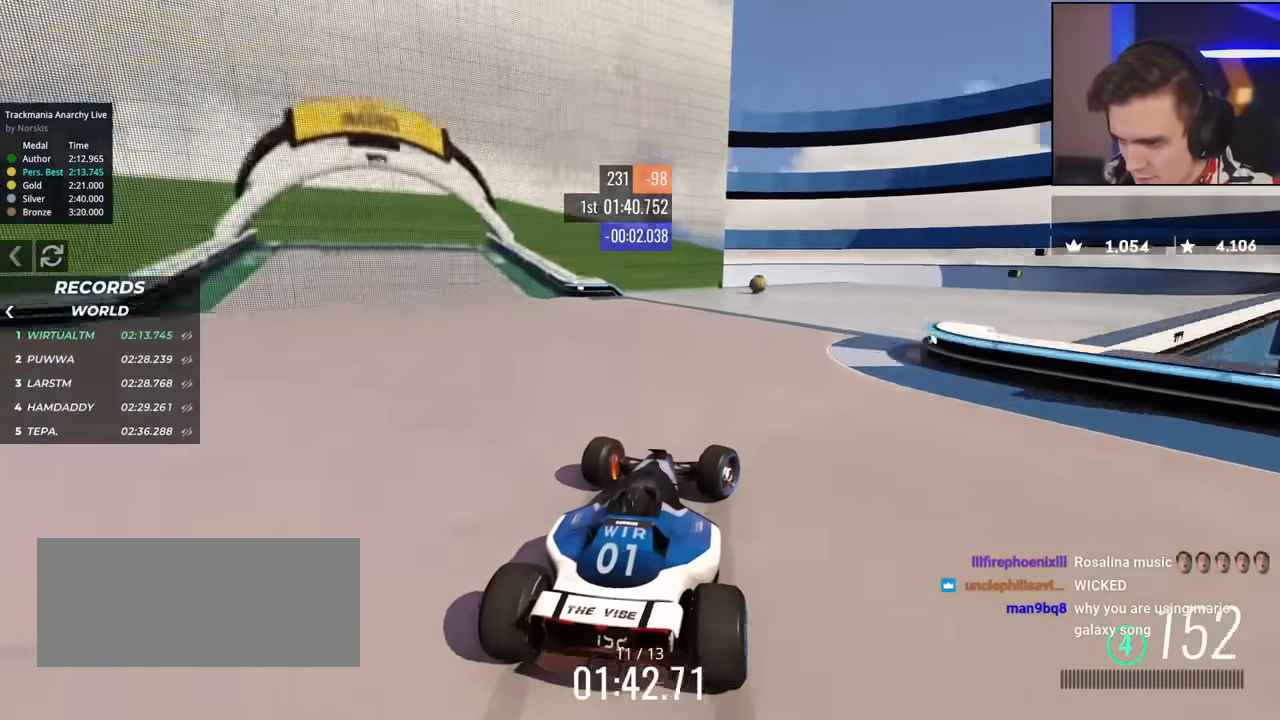
{"keys": ["brake"], "events": [[501, "right", "up"]]}
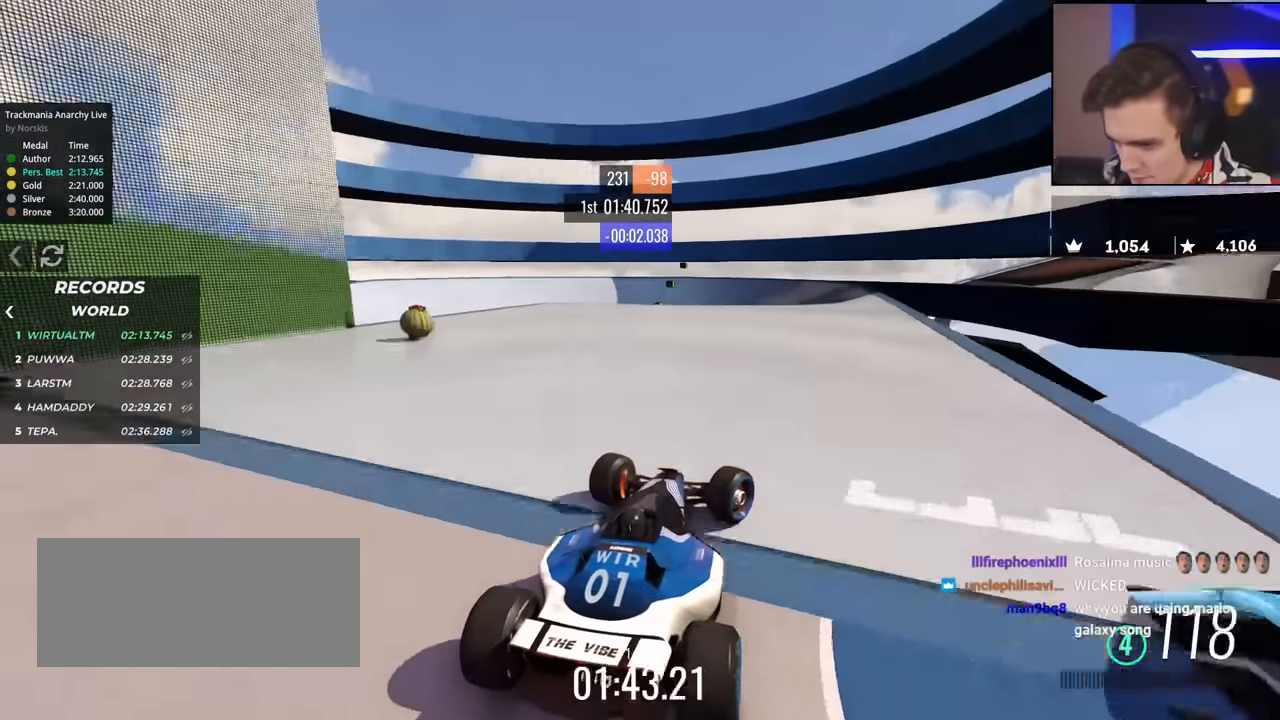
{"keys": ["up"], "events": [[33, "brake", "up"], [33, "left", "down"], [50, "up", "down"], [183, "left", "up"], [283, "left", "down"], [316, "left", "up"], [417, "left", "down"], [467, "left", "up"]]}